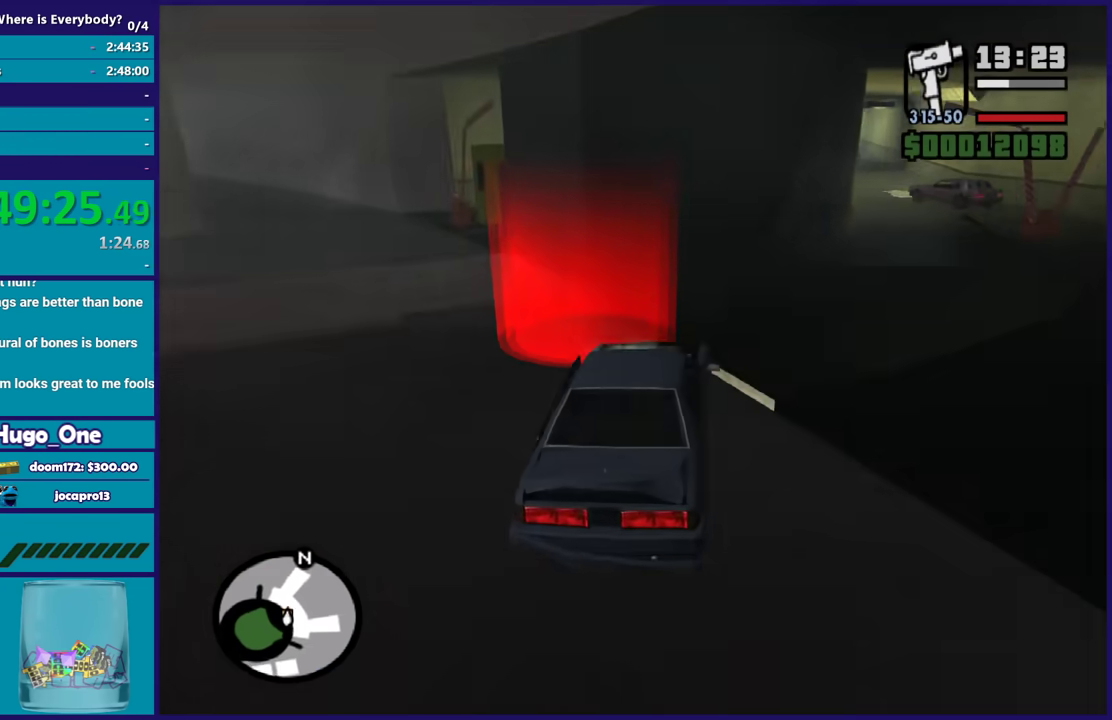
Gameplay with a controller (Xbox layout); each line is a JSON object with the inputs held at the frame after it. "button_events" lists button changes between this image and that frame as [ms after this image, input, new state], when the widget could be followed in between (sticks are given only as held states).
{"buttons": [], "left_stick": "down-right", "right_stick": "down", "button_events": []}
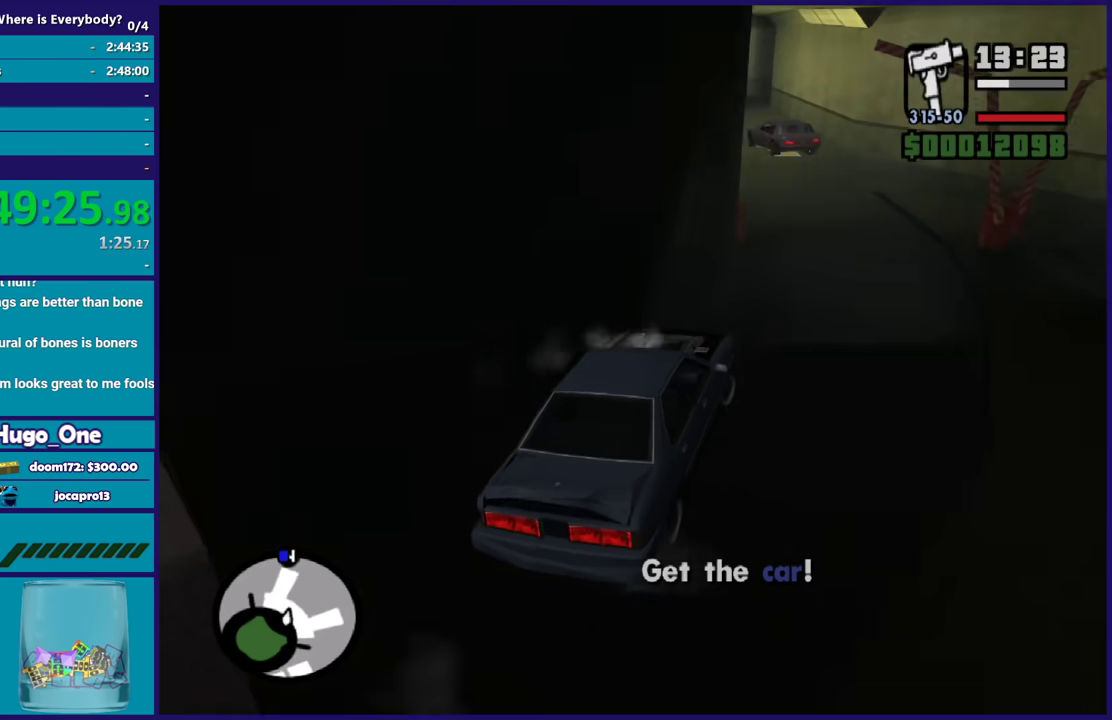
{"buttons": ["R2"], "left_stick": "left", "right_stick": "left", "button_events": [[33, "R2", "down"], [266, "R2", "up"], [367, "R2", "down"]]}
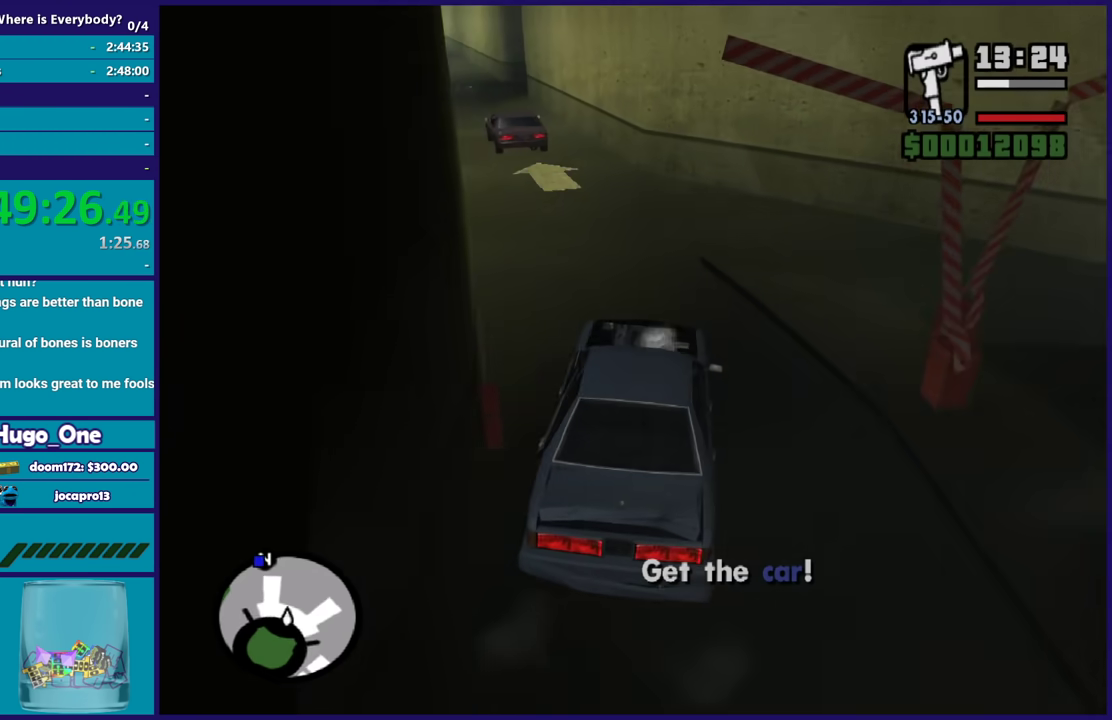
{"buttons": ["R2"], "left_stick": "center", "right_stick": "center", "button_events": []}
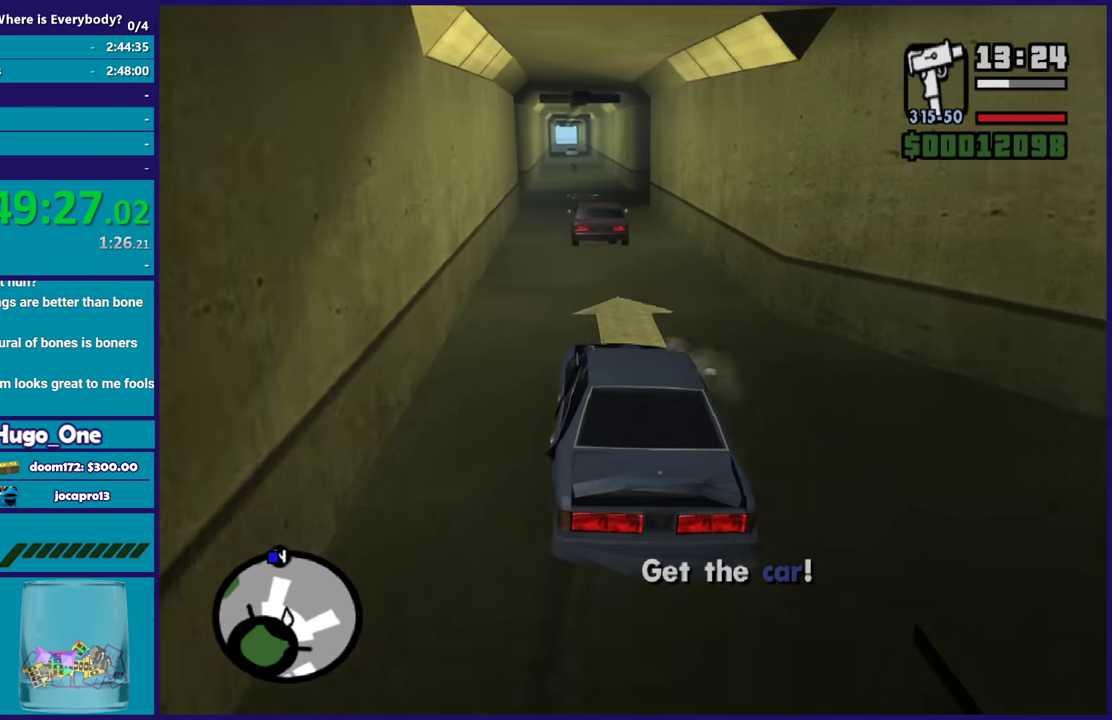
{"buttons": ["R2"], "left_stick": "down-right", "right_stick": "center", "button_events": []}
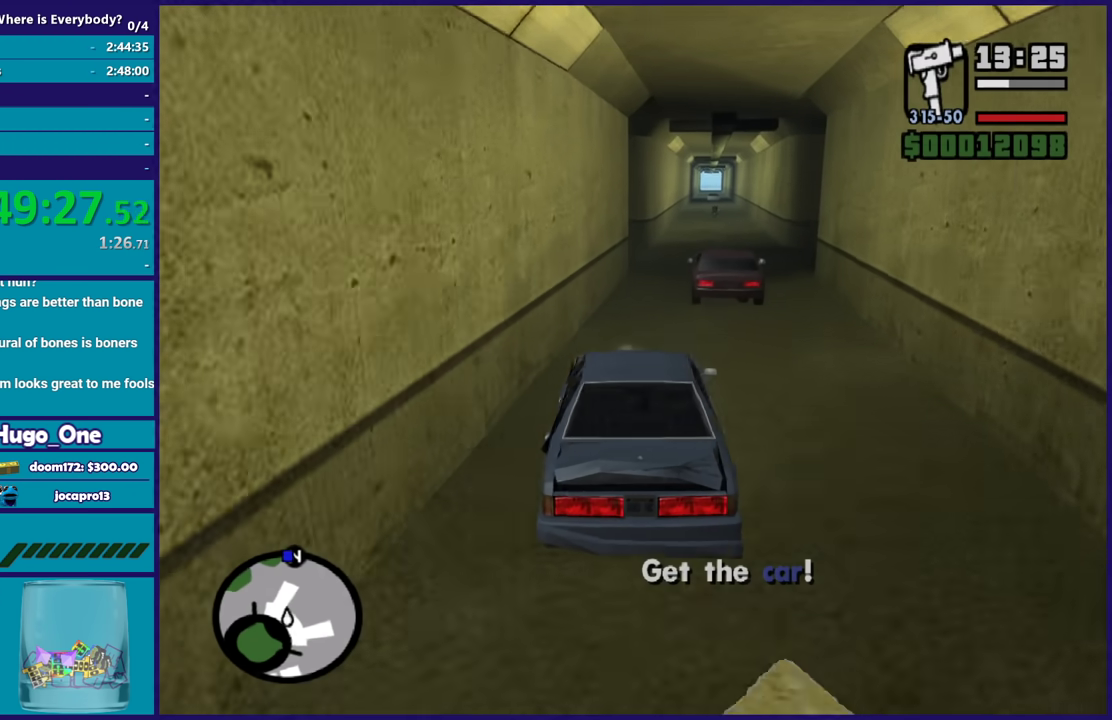
{"buttons": ["R2"], "left_stick": "down-right", "right_stick": "down-left", "button_events": []}
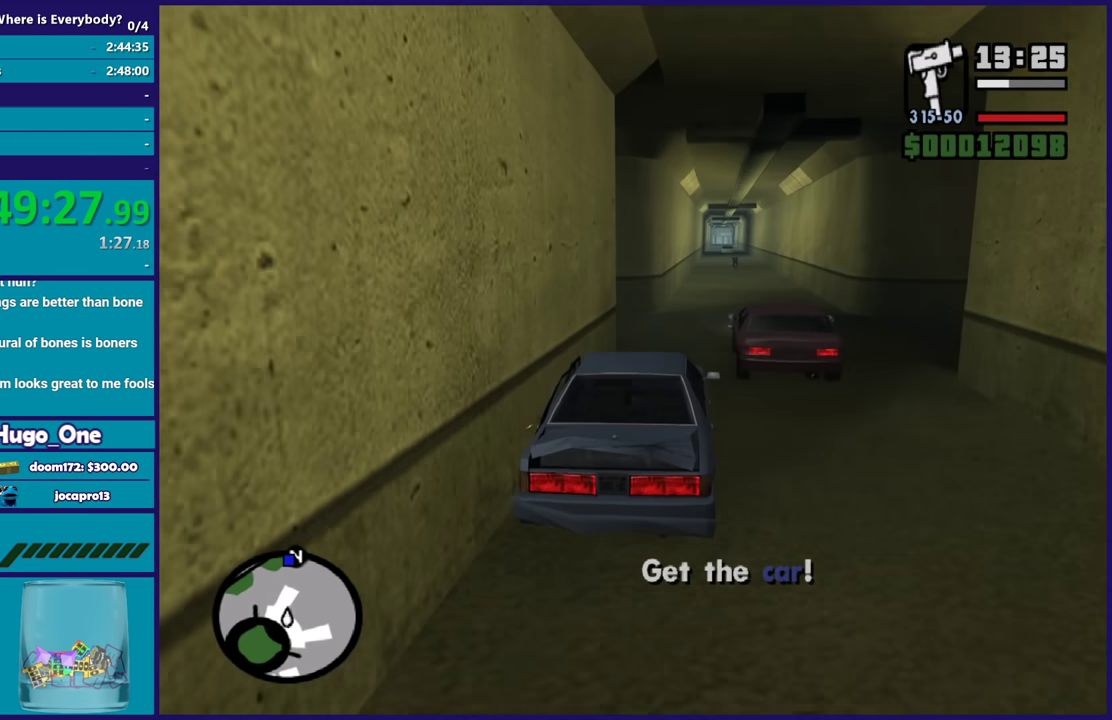
{"buttons": ["R2"], "left_stick": "center", "right_stick": "center", "button_events": []}
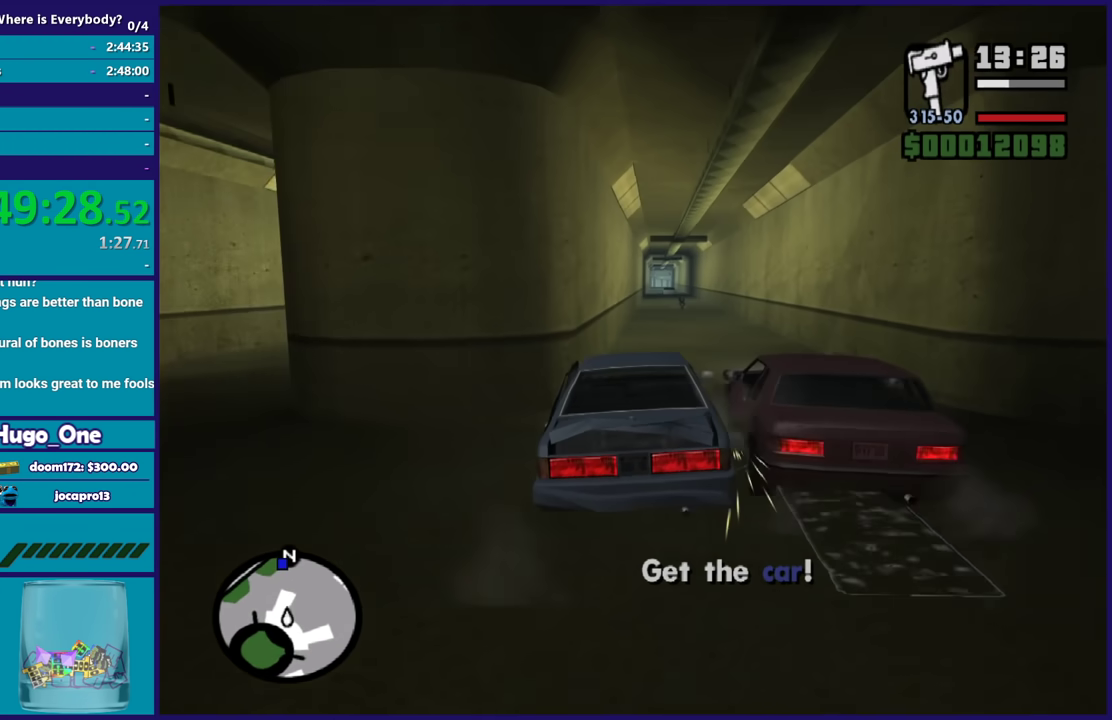
{"buttons": ["R2"], "left_stick": "down-right", "right_stick": "down-left", "button_events": []}
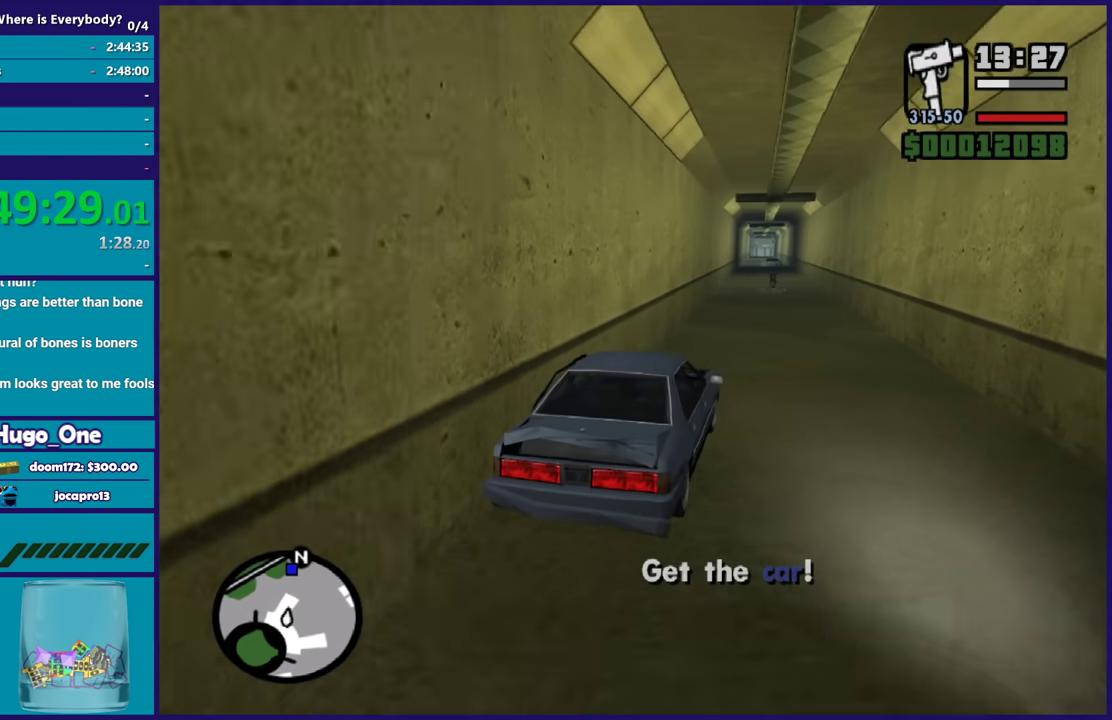
{"buttons": ["R2"], "left_stick": "center", "right_stick": "down-left", "button_events": []}
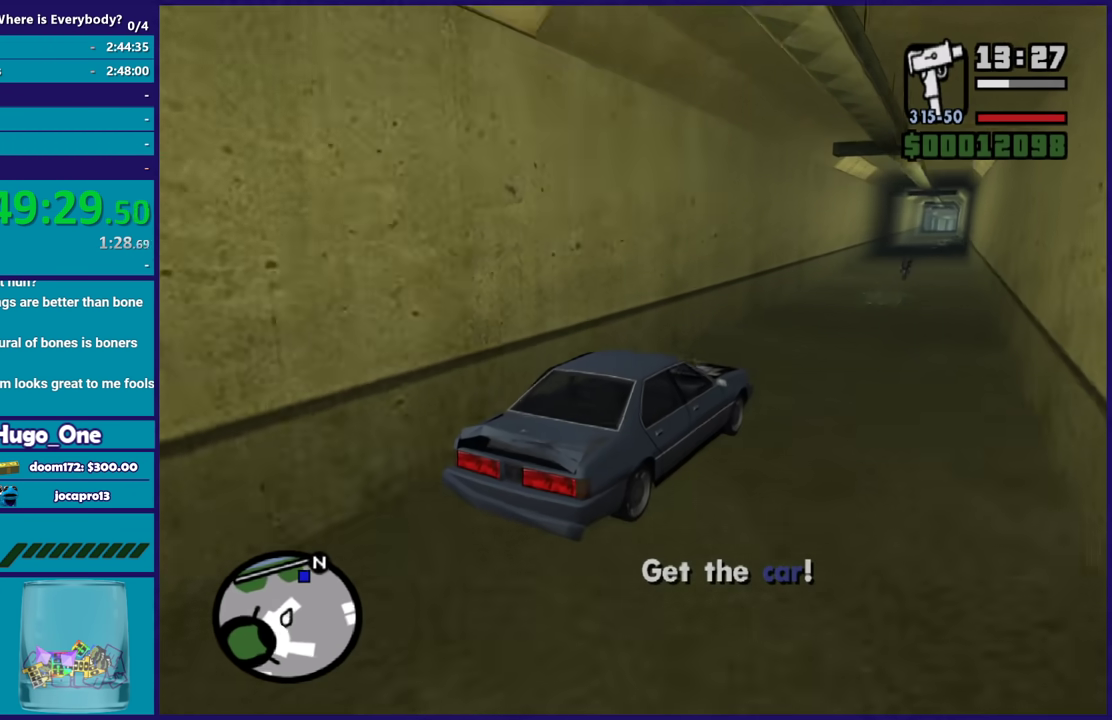
{"buttons": ["R2"], "left_stick": "center", "right_stick": "down-left", "button_events": []}
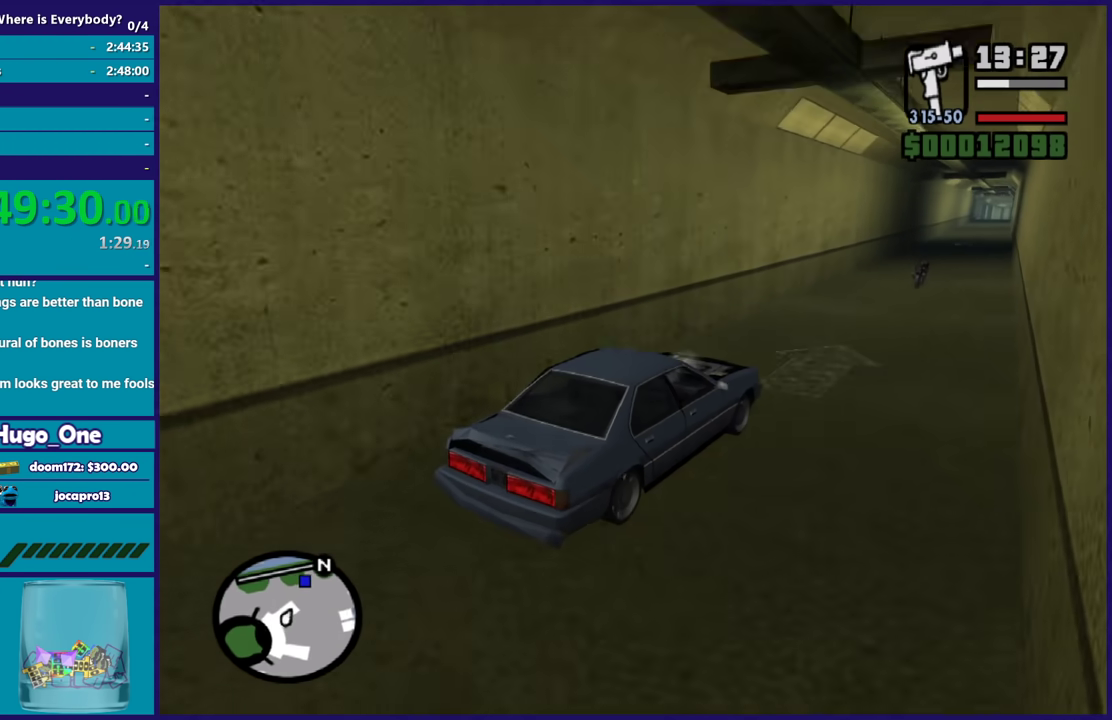
{"buttons": ["R2"], "left_stick": "center", "right_stick": "down-left", "button_events": [[200, "R2", "up"], [266, "L2", "down"], [400, "L2", "up"], [500, "R2", "down"]]}
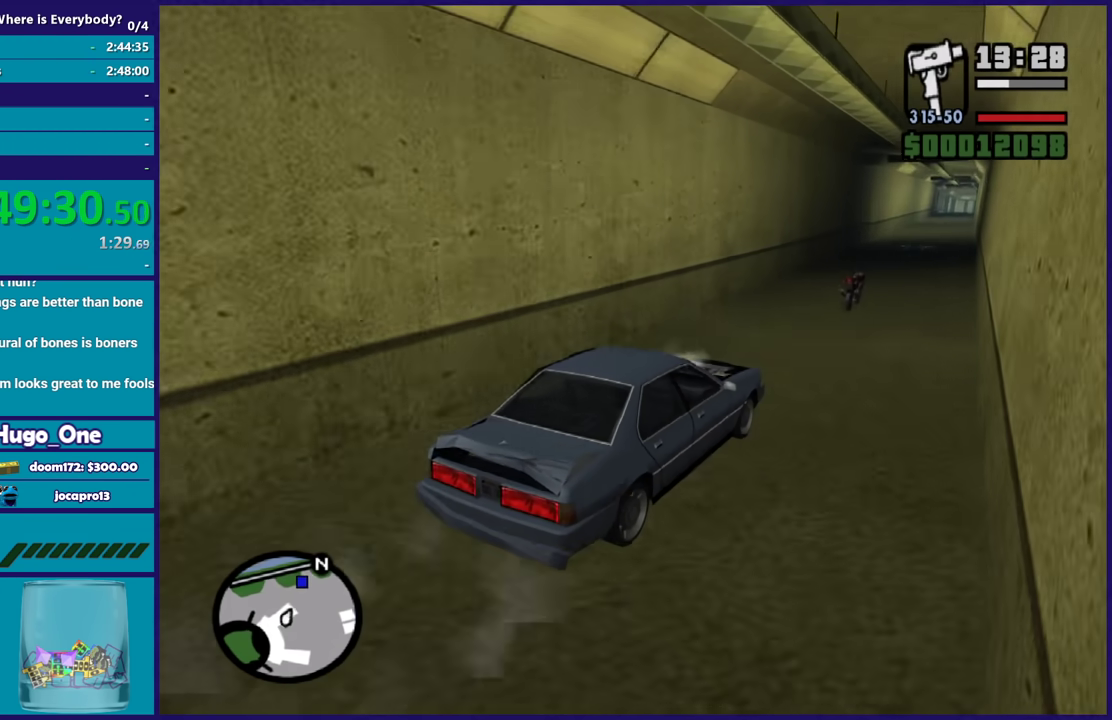
{"buttons": ["R2"], "left_stick": "down-right", "right_stick": "down-left", "button_events": [[400, "R2", "up"], [501, "R2", "down"]]}
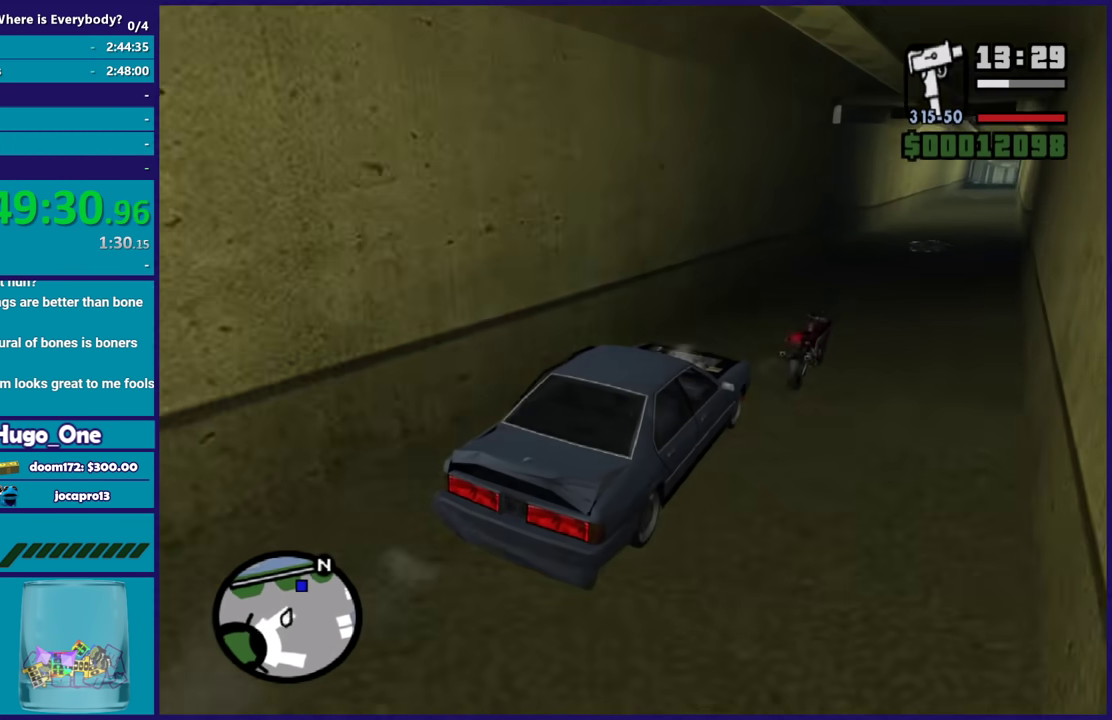
{"buttons": ["L2"], "left_stick": "down-right", "right_stick": "down-left", "button_events": [[66, "R2", "up"], [266, "L2", "down"]]}
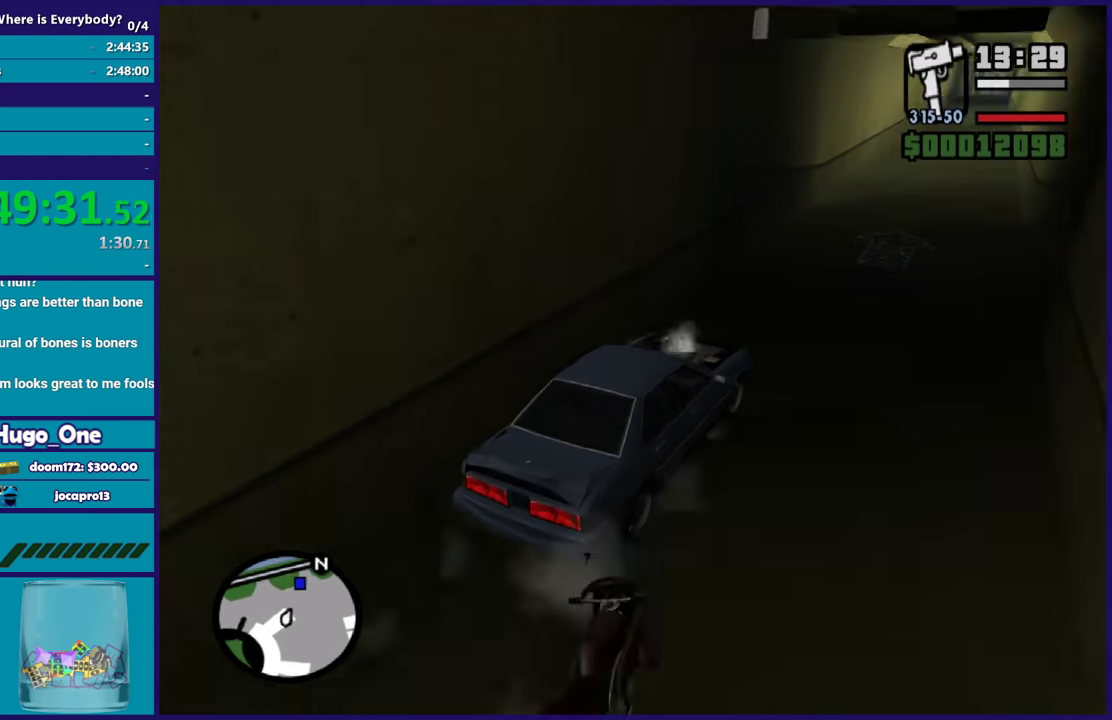
{"buttons": ["R2"], "left_stick": "center", "right_stick": "left", "button_events": [[33, "L2", "up"], [100, "R2", "down"]]}
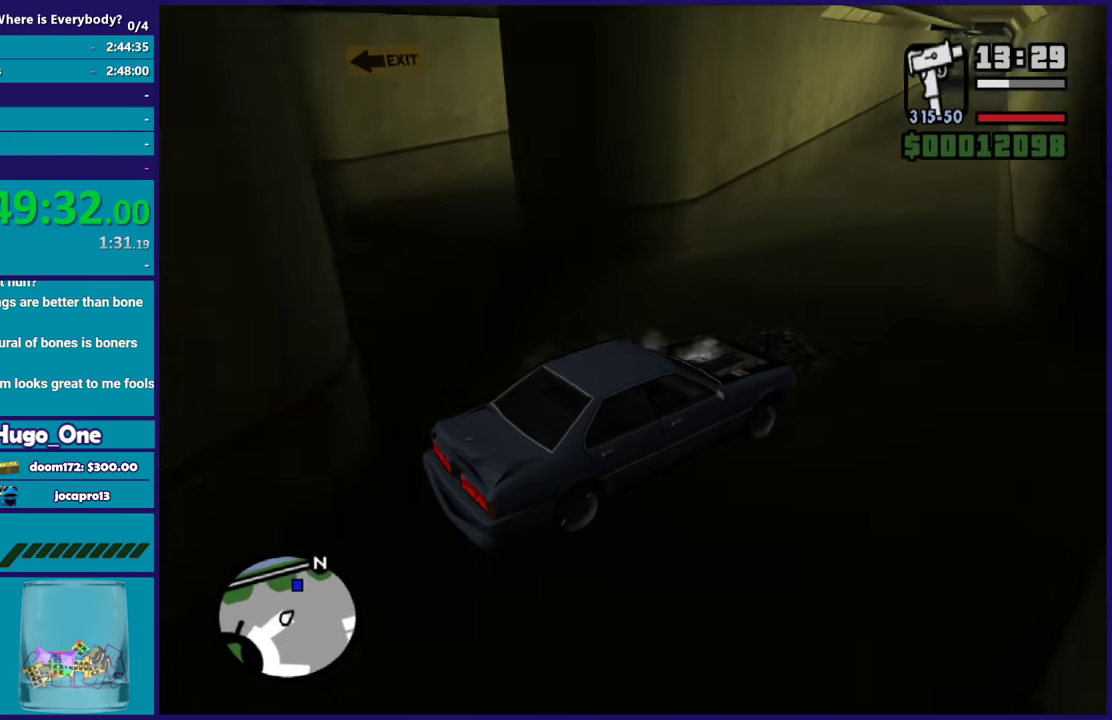
{"buttons": ["R2"], "left_stick": "left", "right_stick": "down-left", "button_events": []}
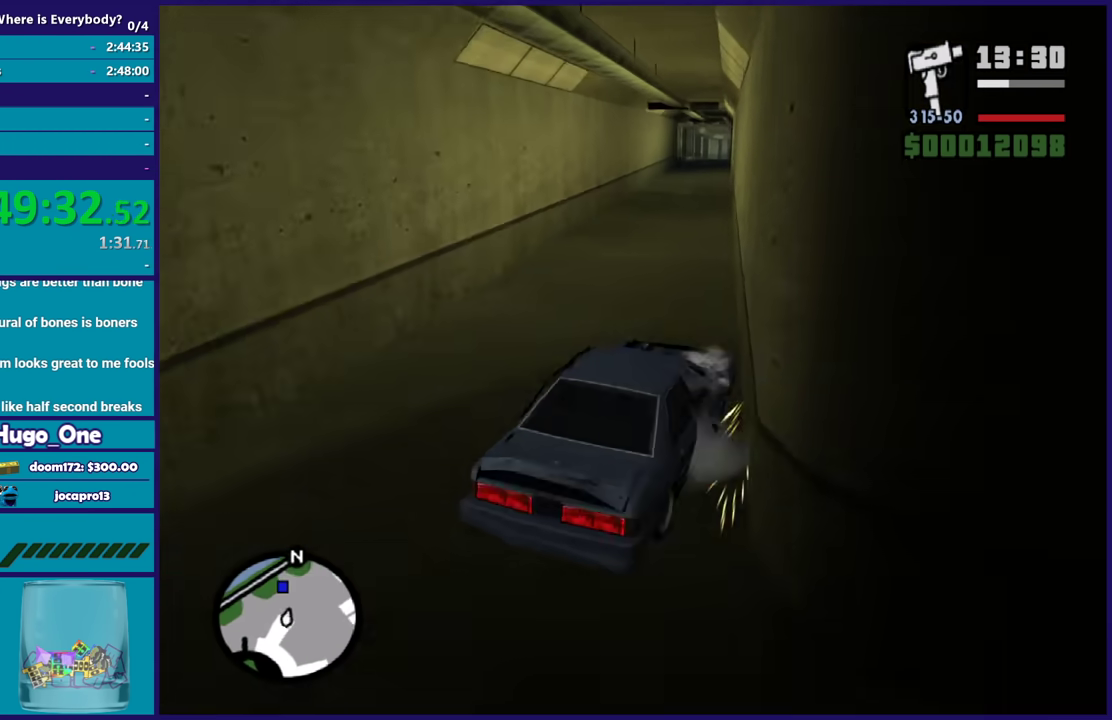
{"buttons": ["R2"], "left_stick": "down-right", "right_stick": "down-left", "button_events": []}
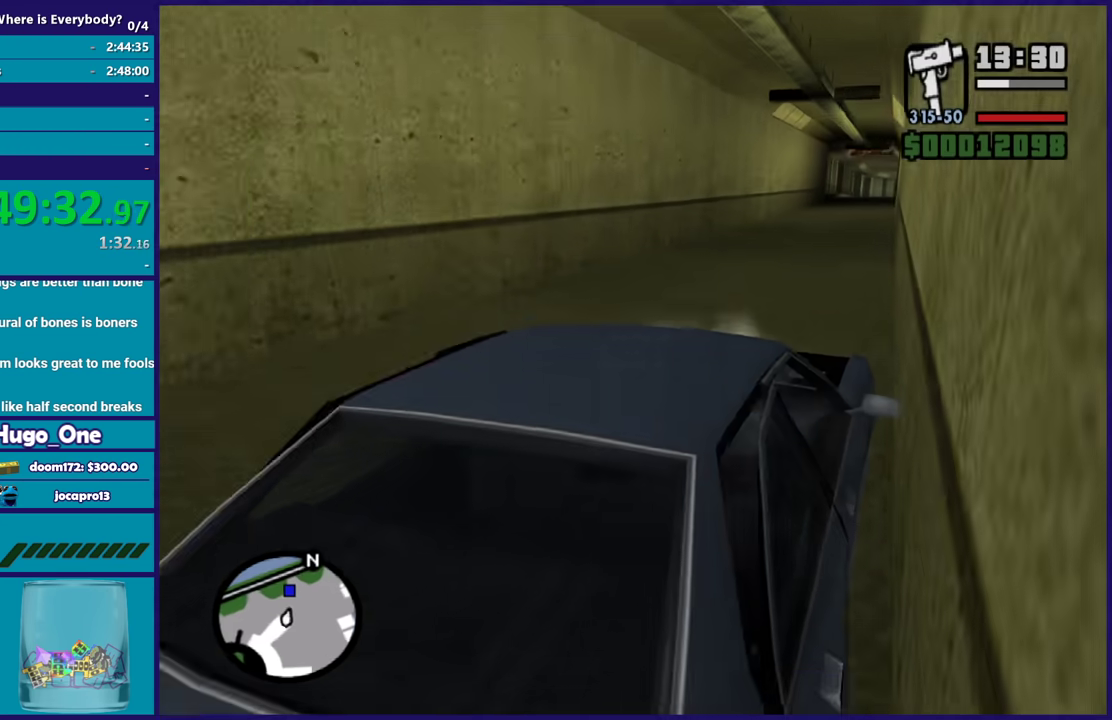
{"buttons": ["R2"], "left_stick": "center", "right_stick": "down-left", "button_events": []}
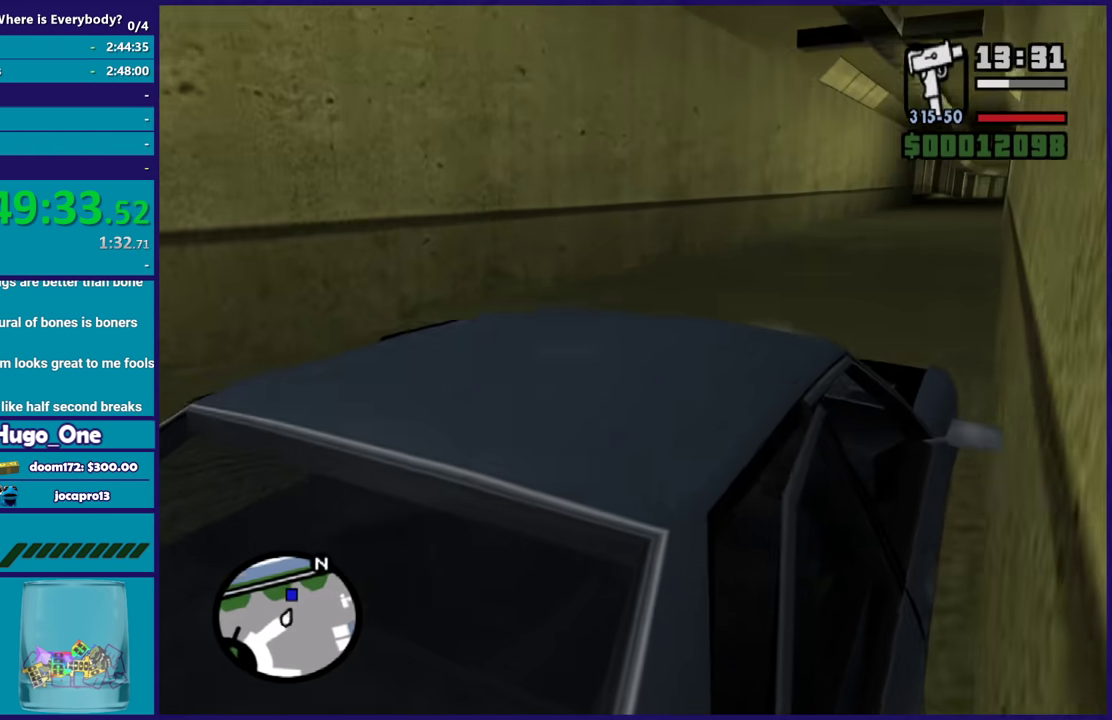
{"buttons": ["R2"], "left_stick": "center", "right_stick": "down-left", "button_events": []}
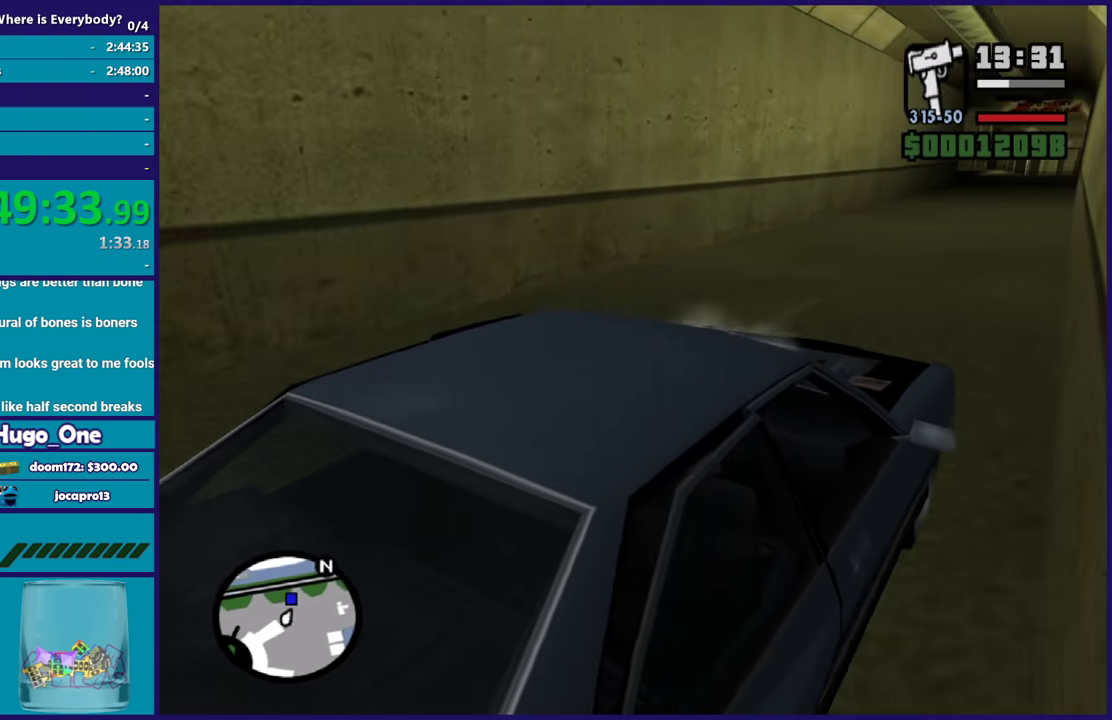
{"buttons": [], "left_stick": "center", "right_stick": "down-left", "button_events": [[367, "R2", "up"]]}
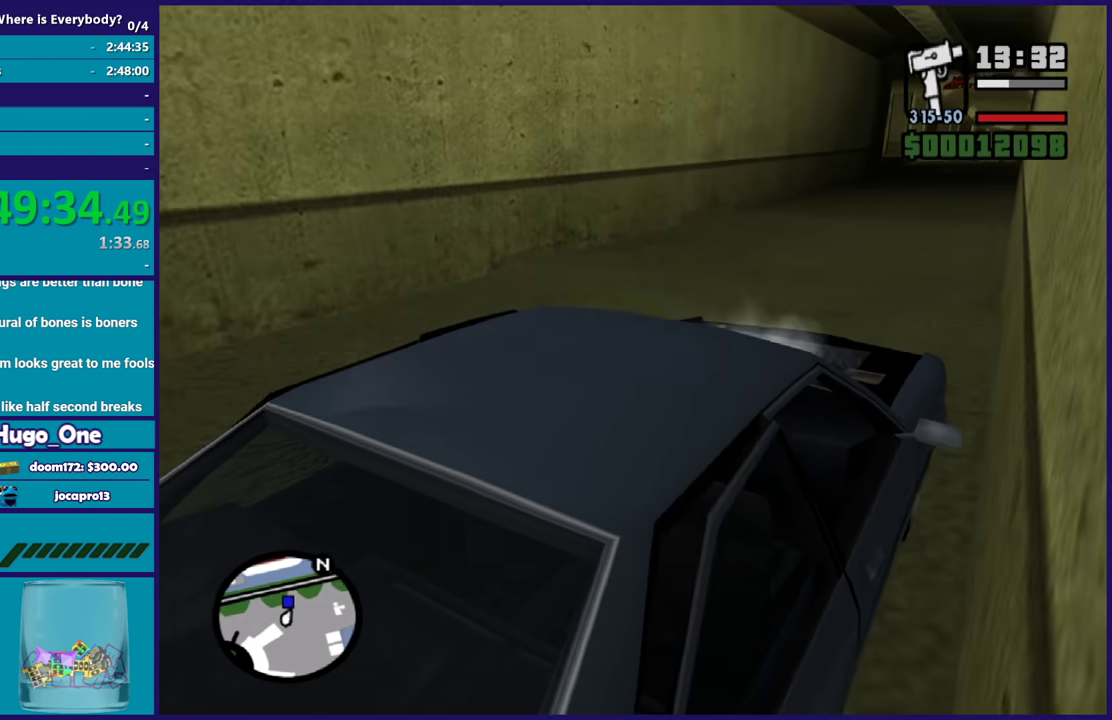
{"buttons": [], "left_stick": "down-right", "right_stick": "down-left", "button_events": [[300, "L2", "down"], [434, "L2", "up"]]}
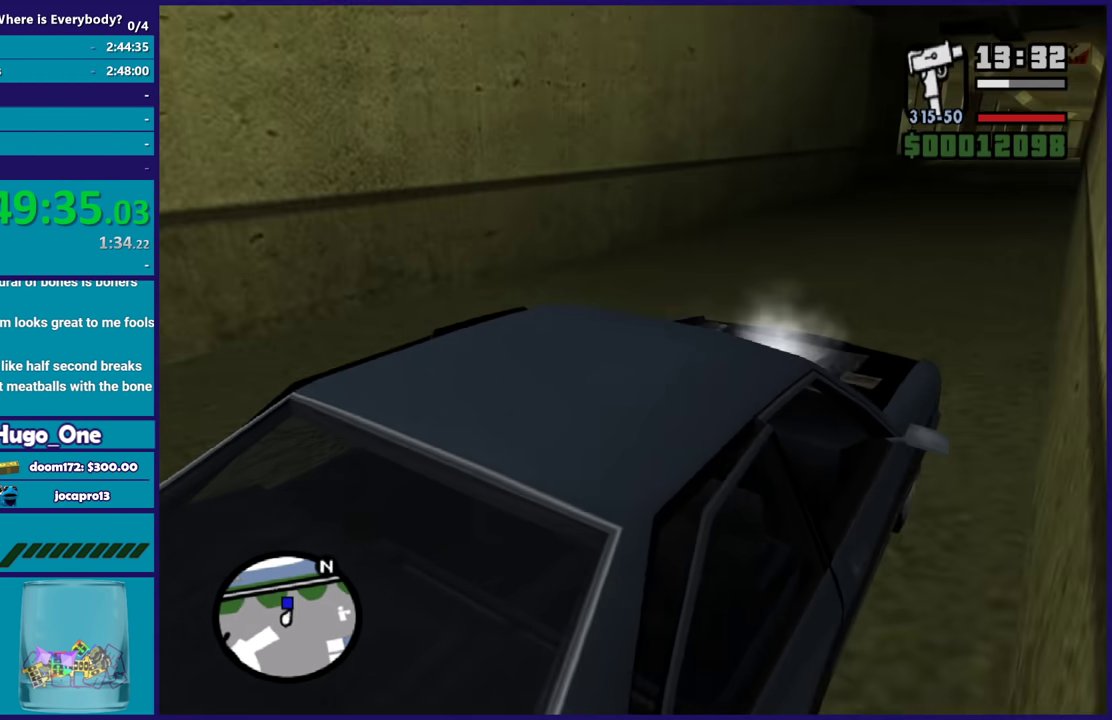
{"buttons": ["L2"], "left_stick": "center", "right_stick": "down-left", "button_events": [[66, "R2", "down"], [433, "L2", "down"], [433, "R2", "up"]]}
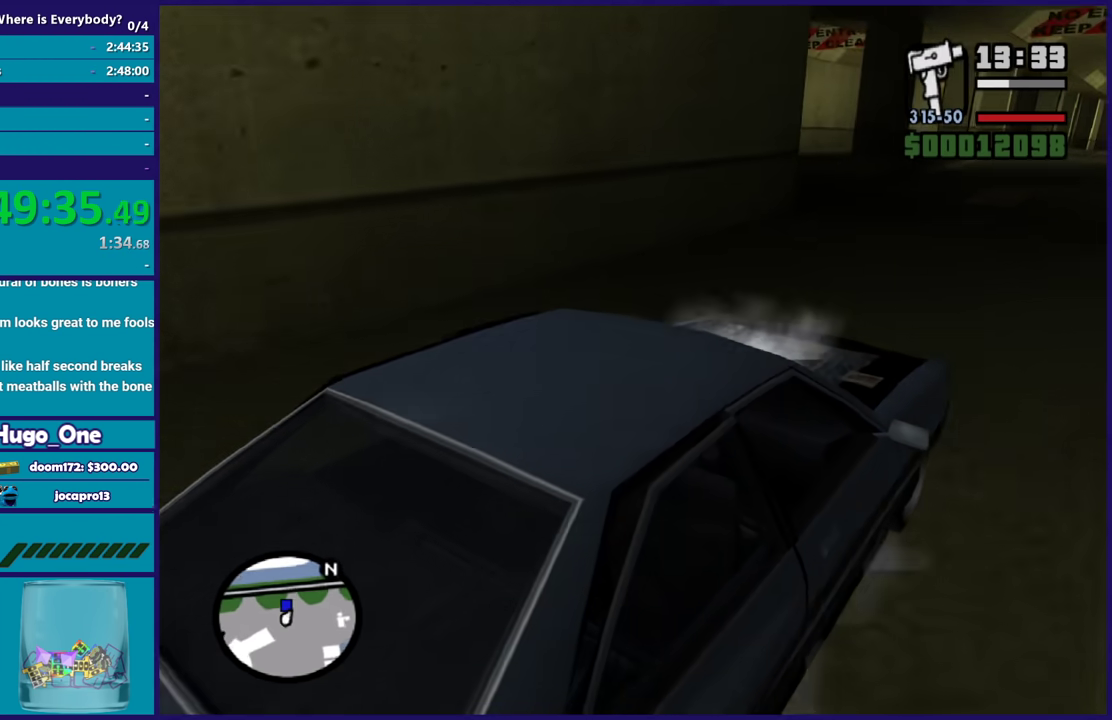
{"buttons": ["A"], "left_stick": "down-left", "right_stick": "center", "button_events": [[67, "L2", "up"], [167, "L2", "down"], [300, "L2", "up"], [367, "A", "down"]]}
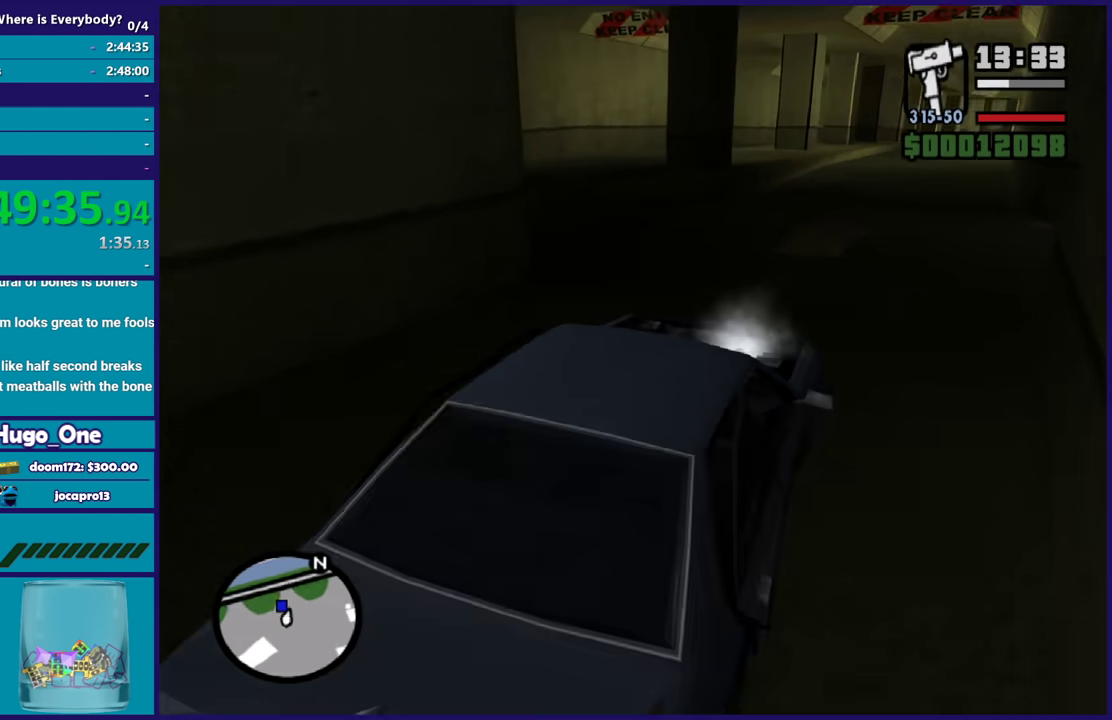
{"buttons": [], "left_stick": "left", "right_stick": "down-left", "button_events": [[234, "A", "up"]]}
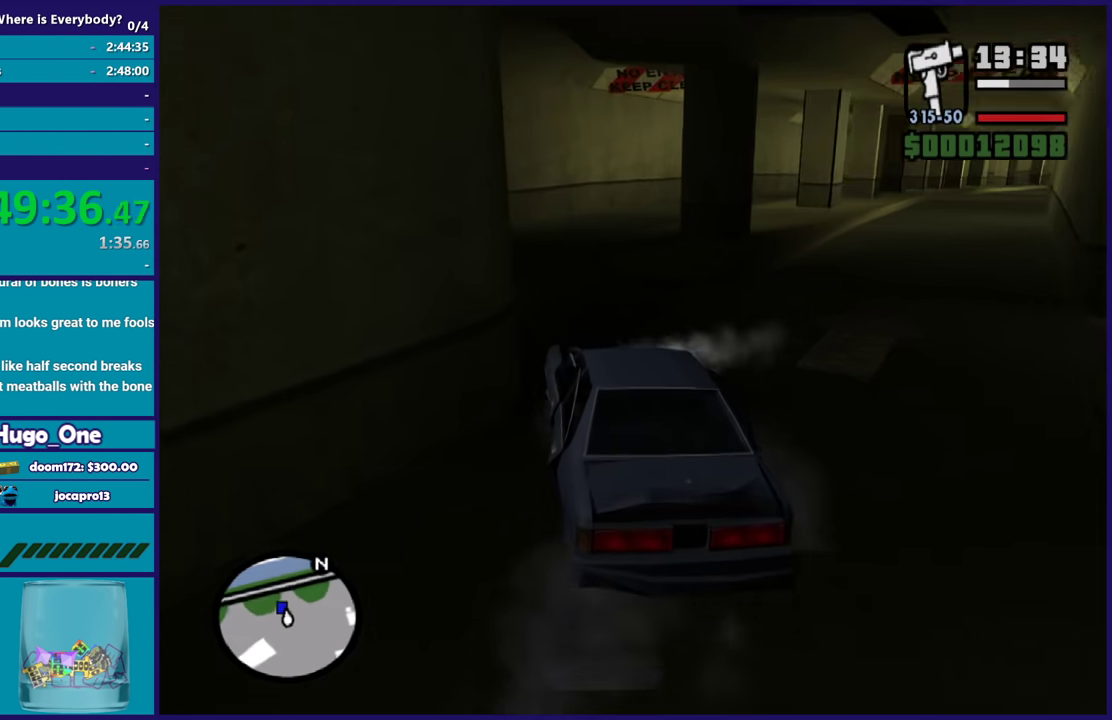
{"buttons": ["R2"], "left_stick": "left", "right_stick": "up-left", "button_events": [[167, "R2", "down"]]}
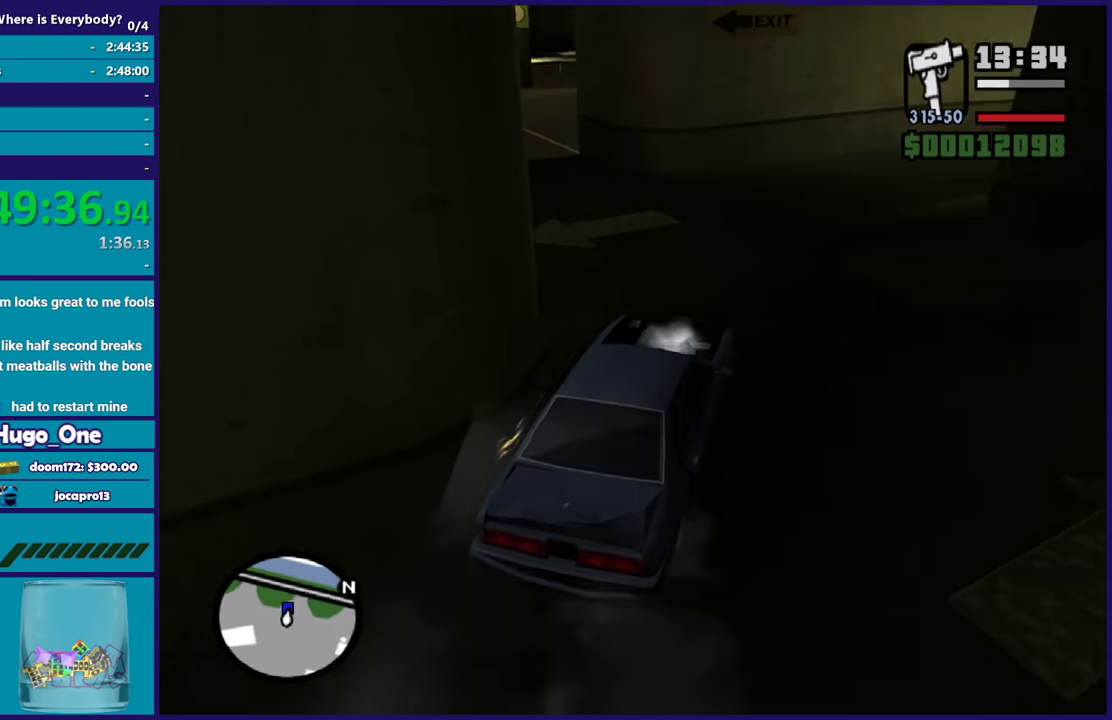
{"buttons": ["R2"], "left_stick": "left", "right_stick": "center", "button_events": []}